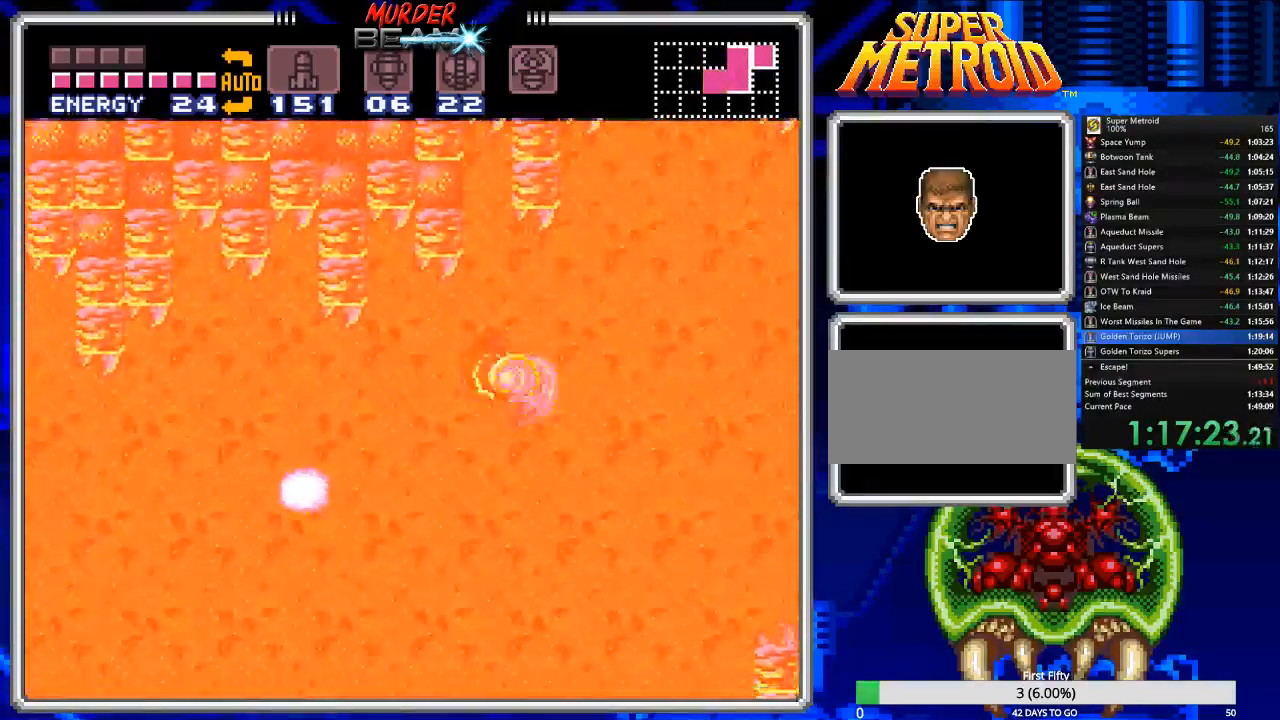
Gameplay with a controller (Nintendo layout); each line is a JSON object with the inputs held at the frame after it. "events" lists button and stick changes between this image and that frame as [ms after this image, input, new state], when the widget could be followed in between. Not read: L3 R3 SELECT.
{"buttons": ["A", "B", "DPAD_LEFT"], "events": [[433, "A", "down"]]}
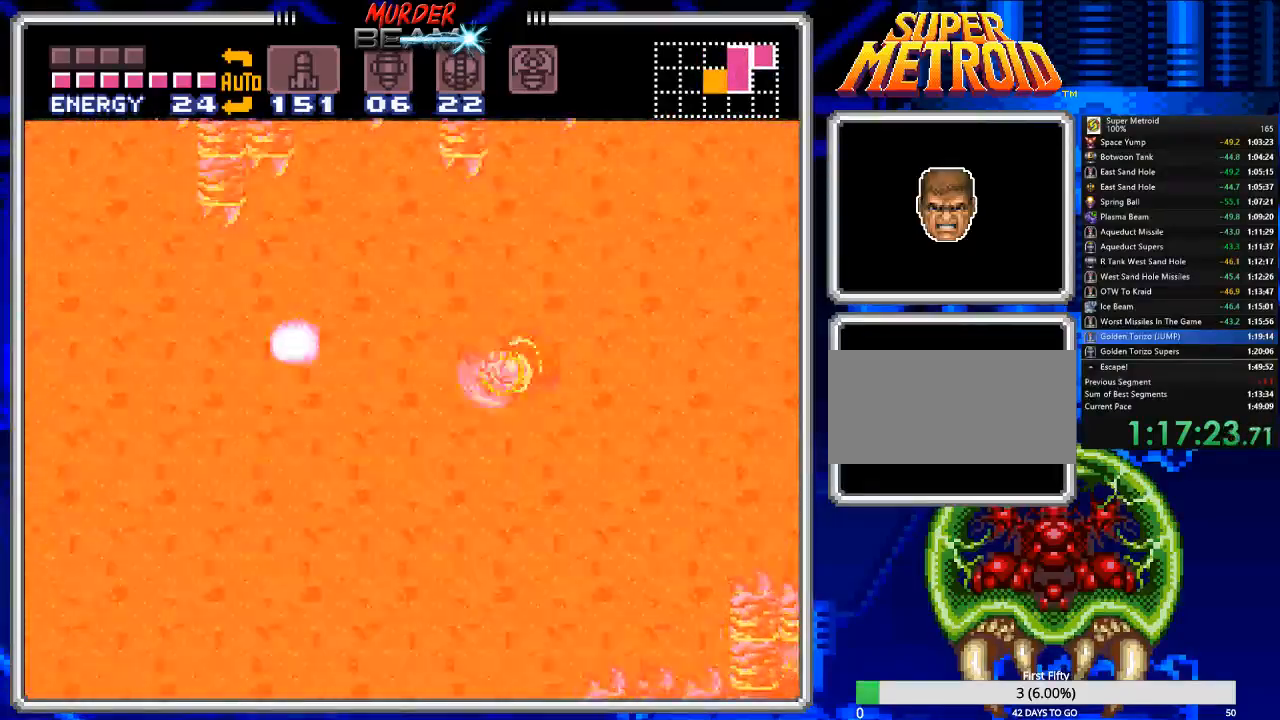
{"buttons": ["B", "DPAD_LEFT"], "events": [[33, "A", "up"]]}
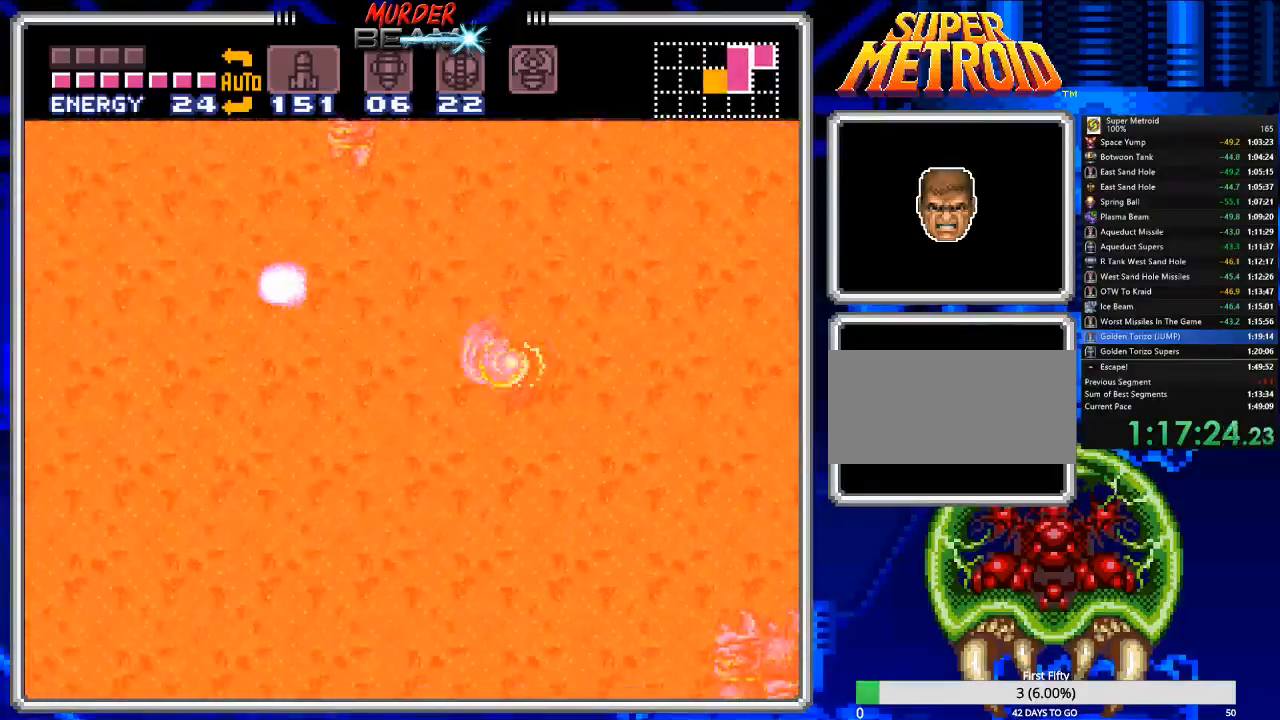
{"buttons": ["B", "DPAD_LEFT"], "events": [[50, "A", "down"], [217, "A", "up"]]}
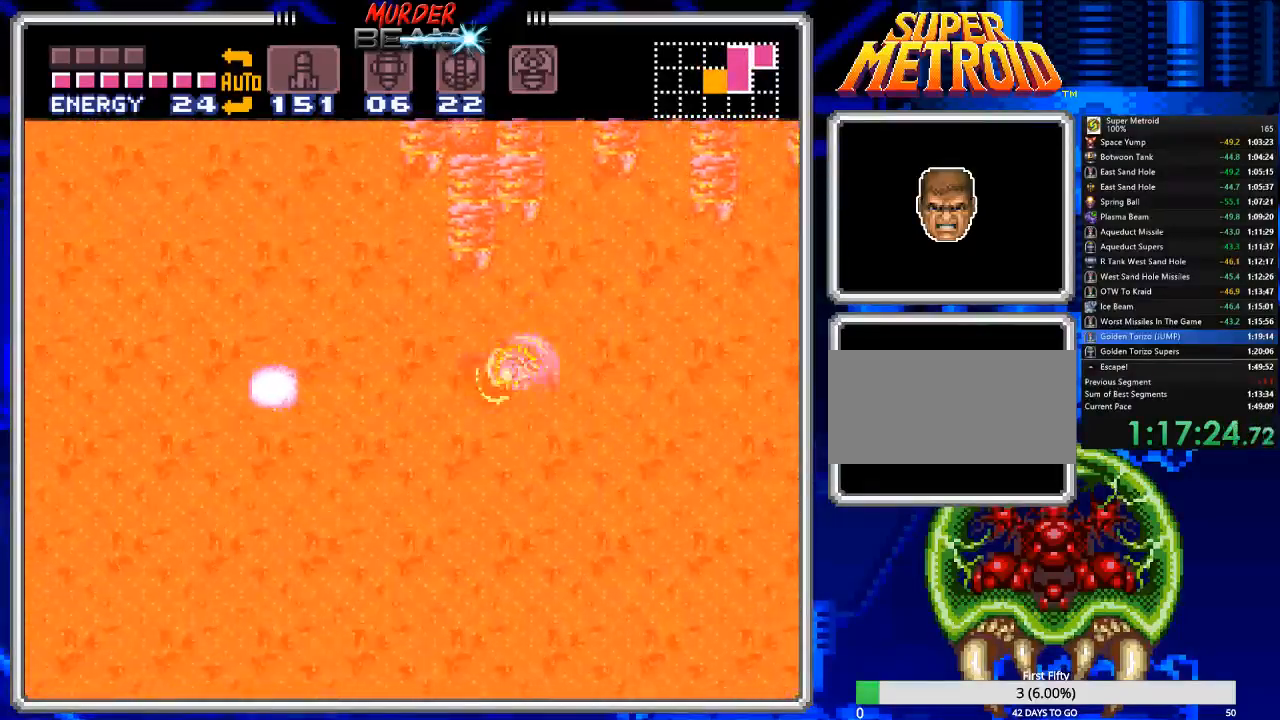
{"buttons": ["A", "B", "DPAD_LEFT"], "events": [[300, "A", "down"]]}
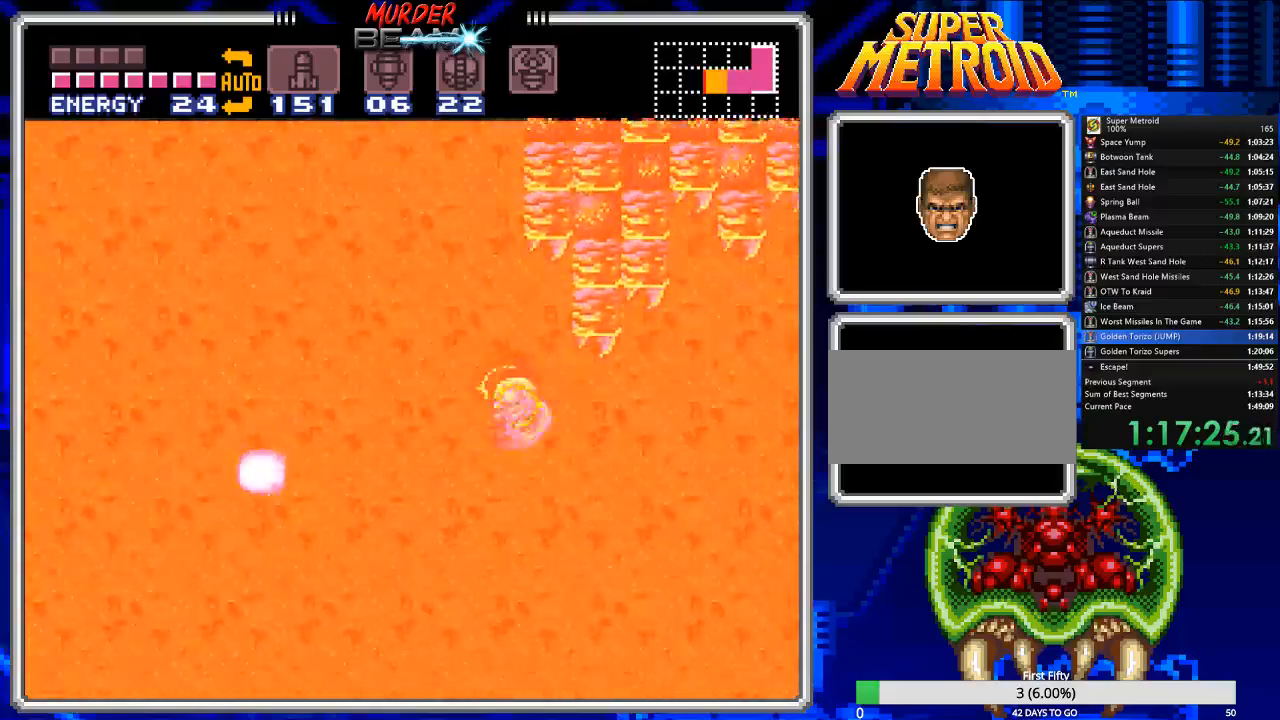
{"buttons": ["A", "B", "DPAD_LEFT"], "events": []}
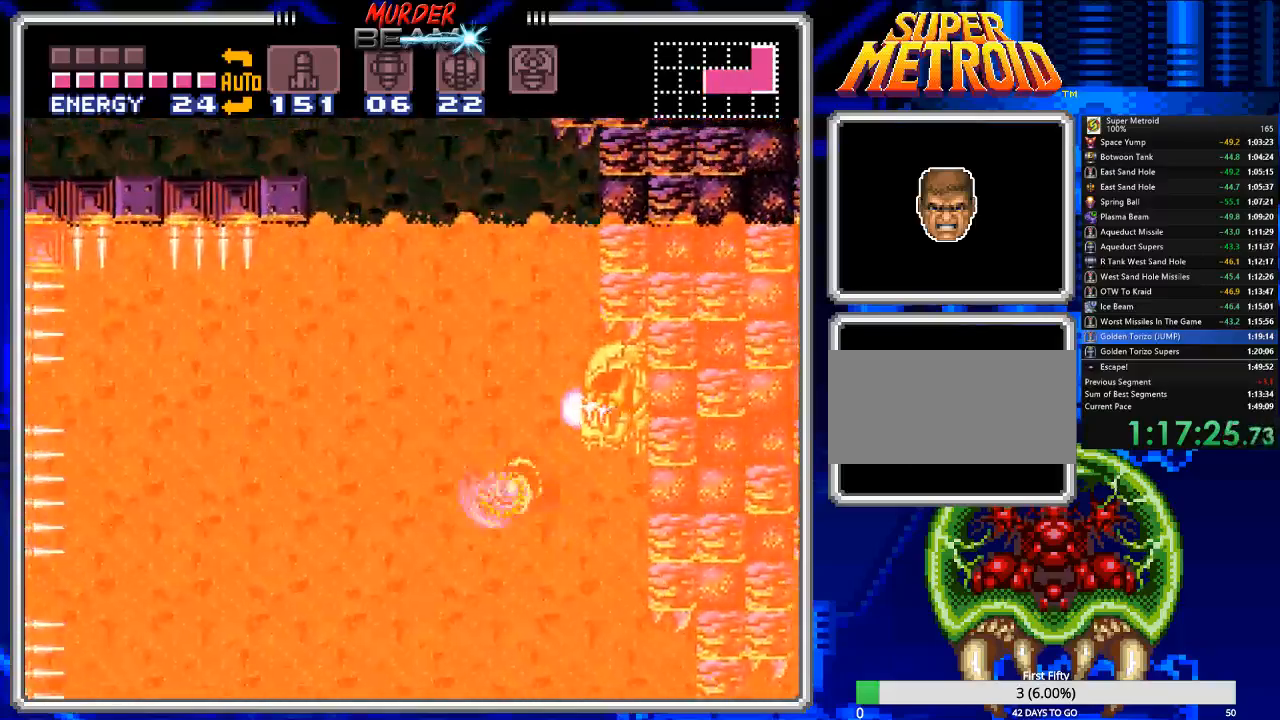
{"buttons": ["B", "DPAD_RIGHT"], "events": [[50, "A", "up"], [150, "DPAD_LEFT", "up"], [483, "DPAD_RIGHT", "down"]]}
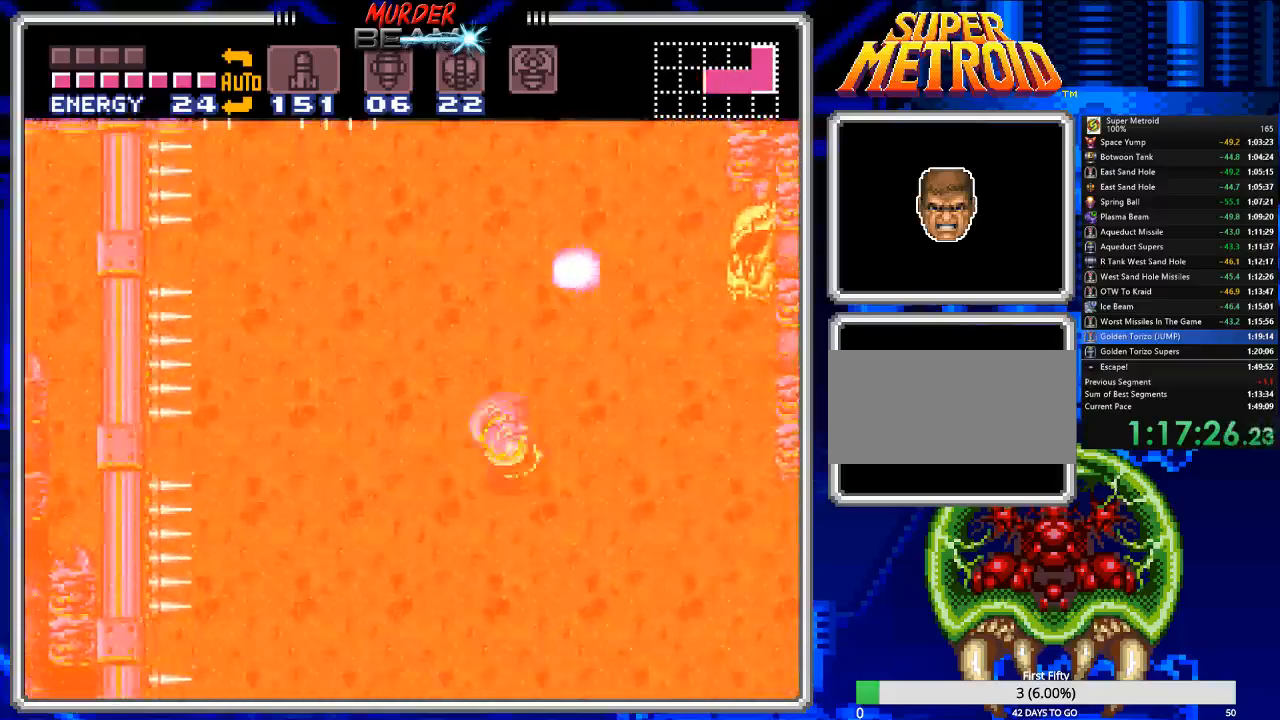
{"buttons": ["A", "B", "DPAD_LEFT"], "events": [[117, "A", "down"], [183, "DPAD_RIGHT", "up"], [433, "DPAD_LEFT", "down"]]}
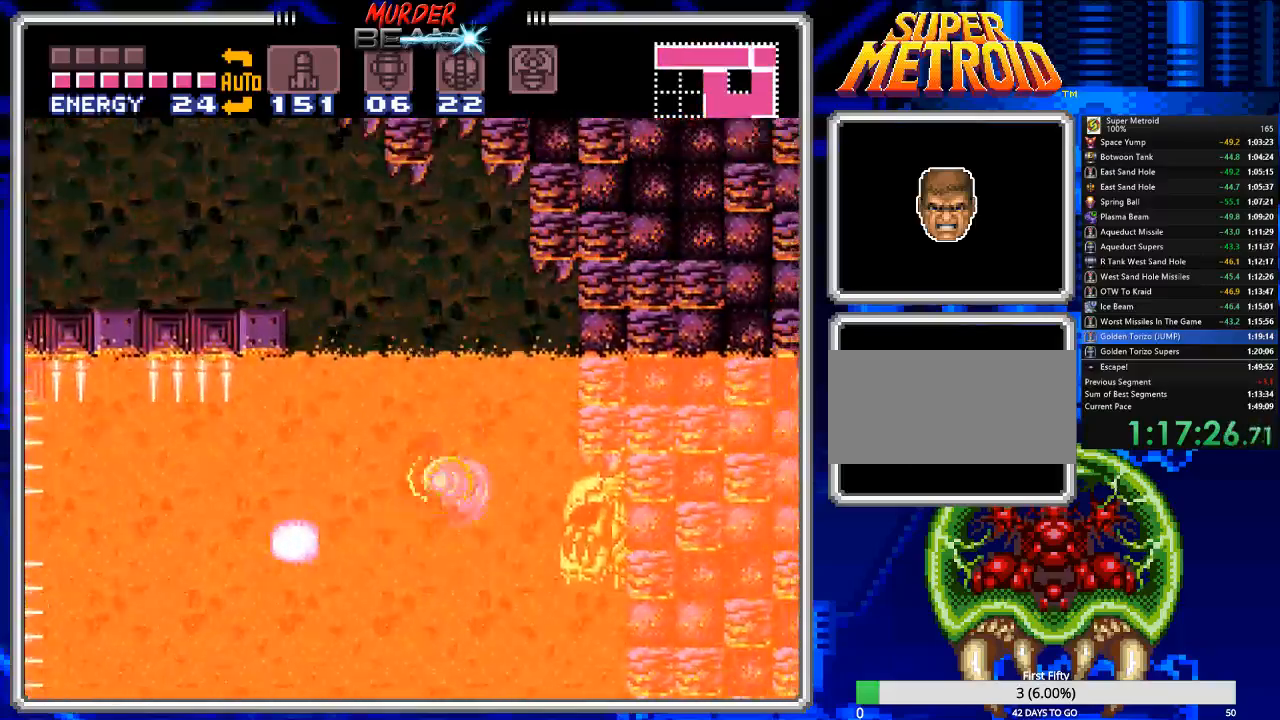
{"buttons": ["A", "B"], "events": [[467, "DPAD_LEFT", "up"]]}
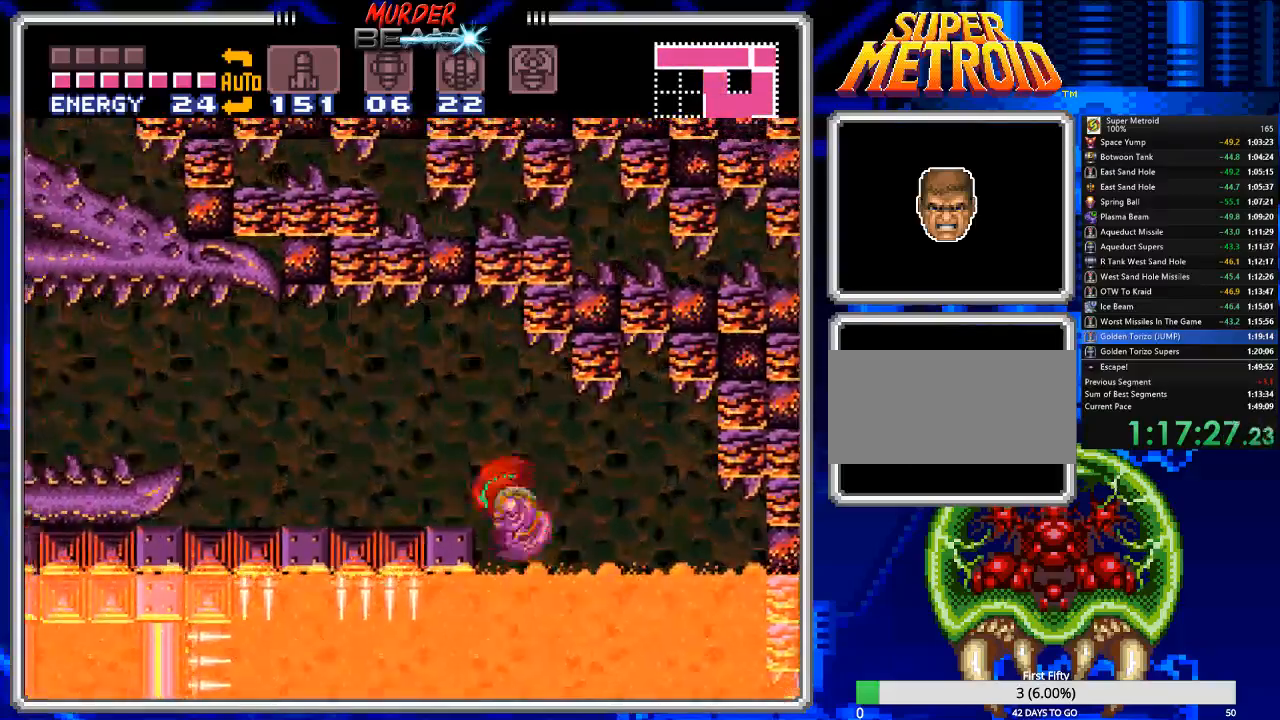
{"buttons": ["B", "DPAD_RIGHT"], "events": [[67, "DPAD_LEFT", "down"], [200, "A", "up"], [233, "DPAD_LEFT", "up"], [450, "DPAD_RIGHT", "down"]]}
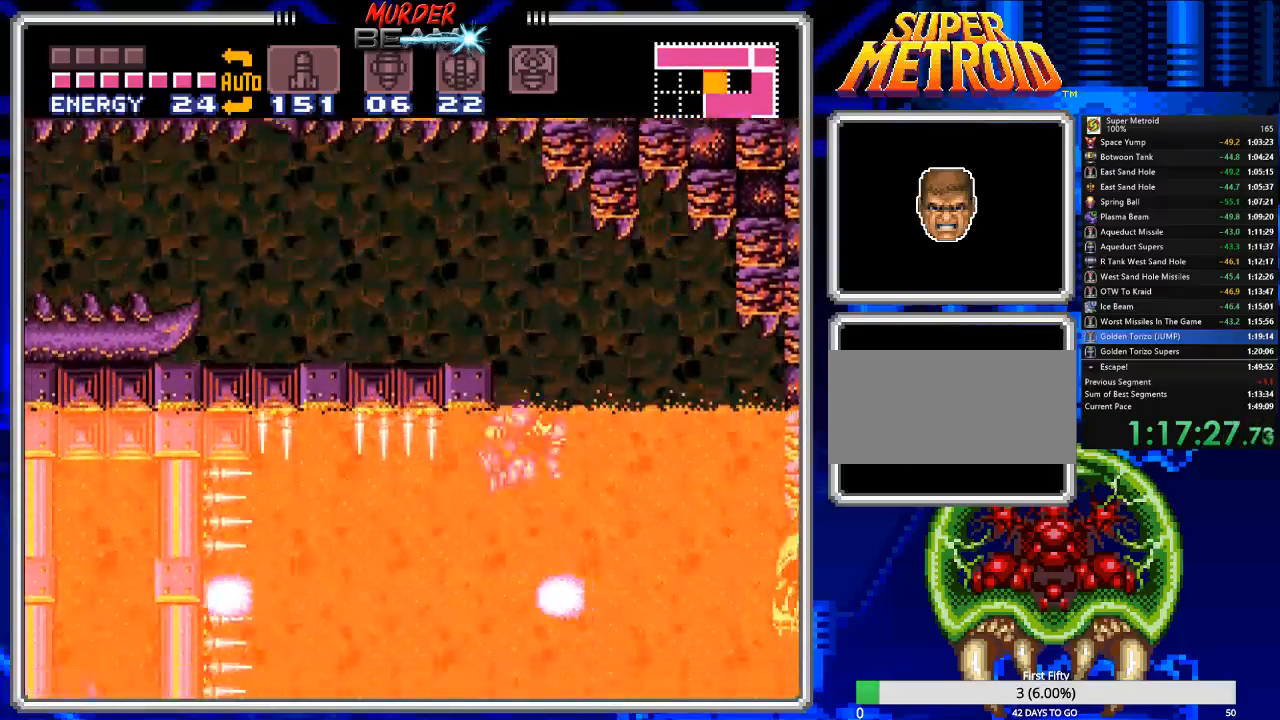
{"buttons": ["B", "DPAD_LEFT"], "events": [[50, "A", "down"], [100, "DPAD_RIGHT", "up"], [217, "DPAD_LEFT", "down"], [483, "A", "up"]]}
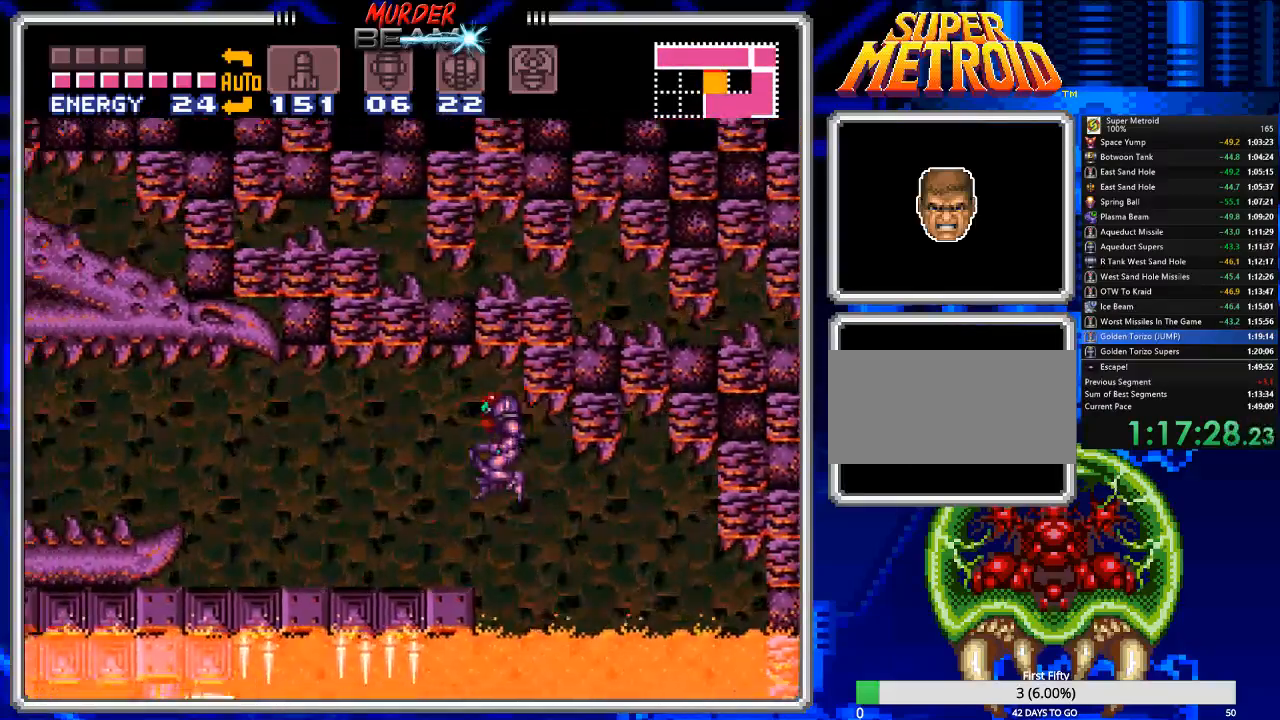
{"buttons": ["B", "DPAD_LEFT"], "events": [[167, "X", "down"], [233, "X", "up"]]}
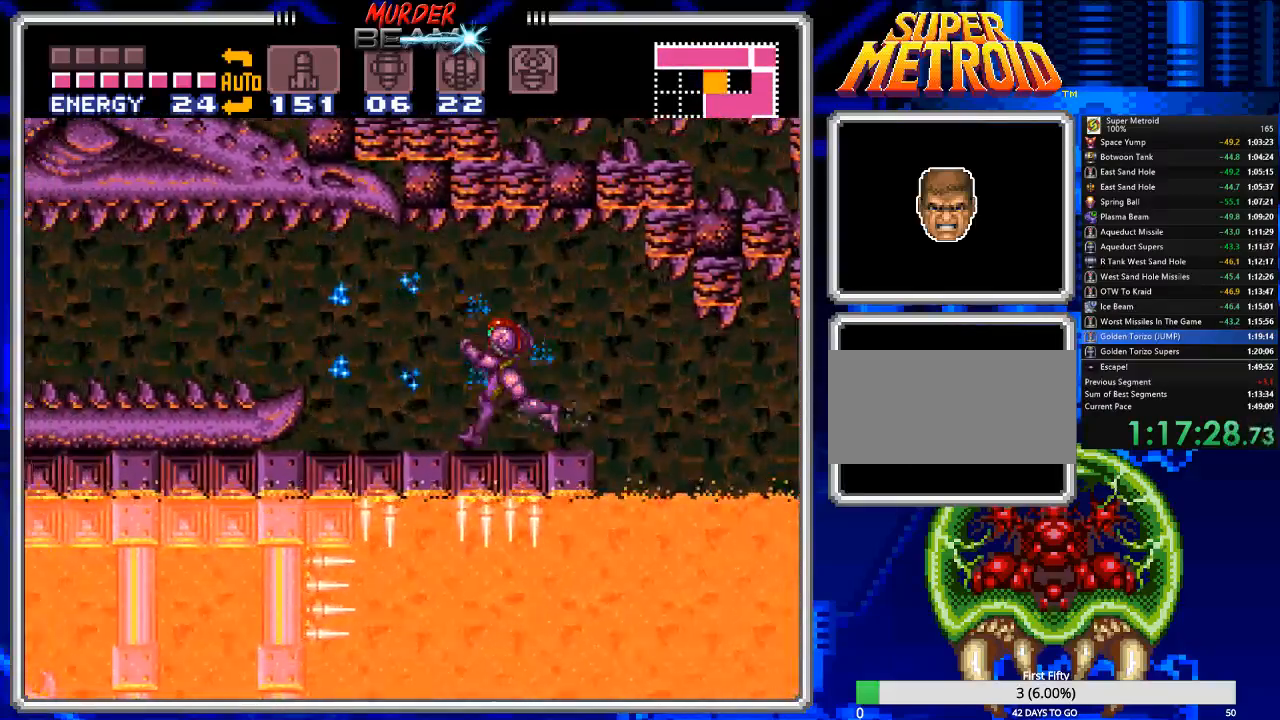
{"buttons": ["B", "R1", "DPAD_LEFT"], "events": [[200, "A", "down"], [267, "A", "up"], [433, "R1", "down"]]}
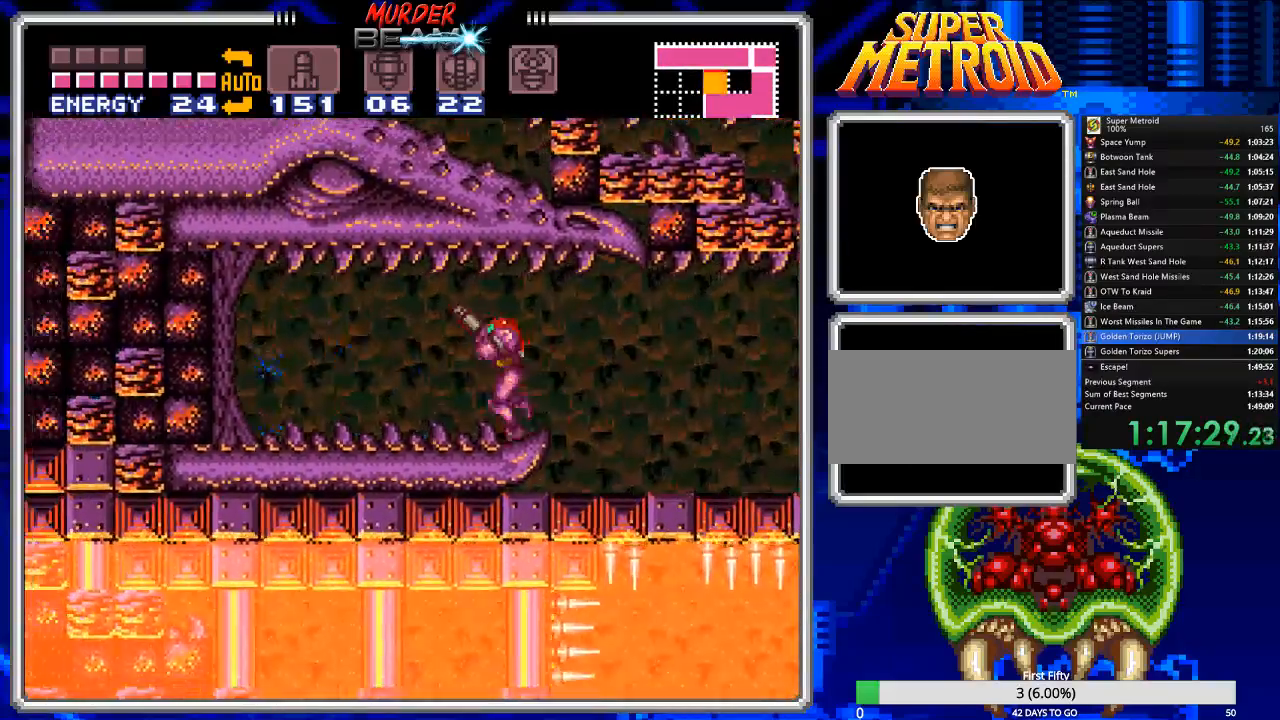
{"buttons": ["B", "DPAD_LEFT"], "events": [[50, "R1", "up"], [317, "X", "down"], [417, "X", "up"]]}
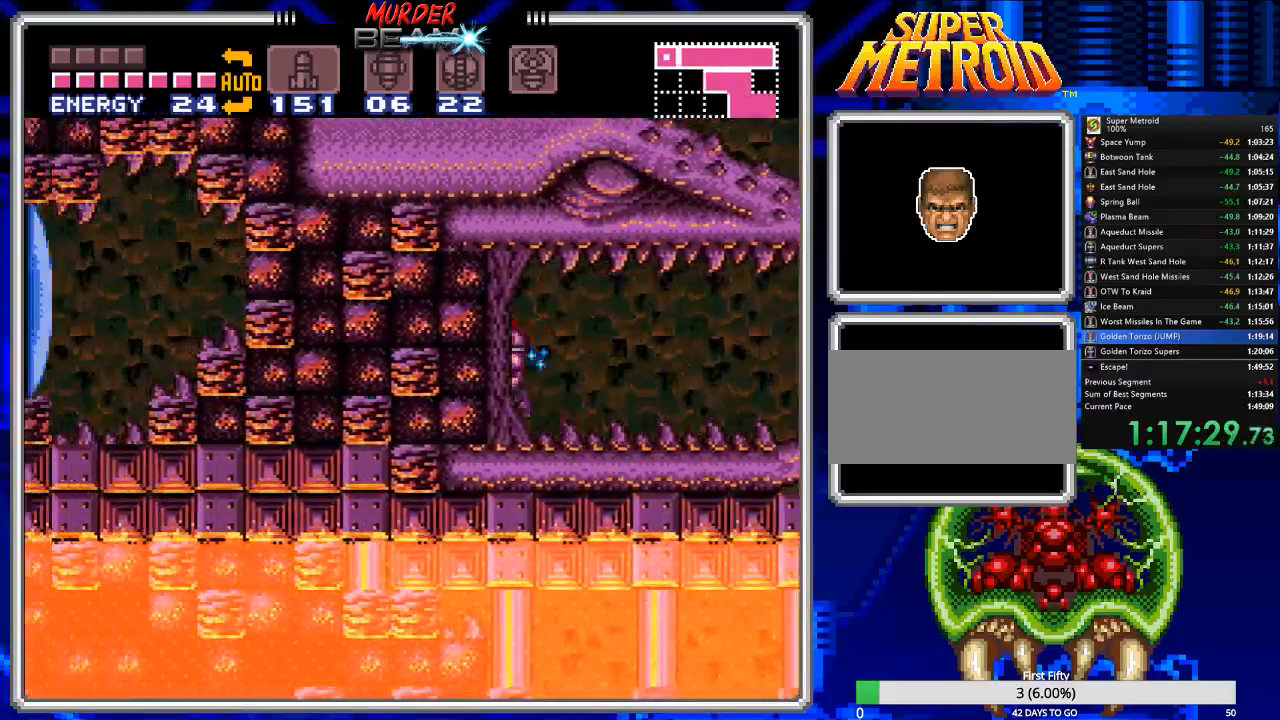
{"buttons": ["B", "DPAD_LEFT"], "events": [[83, "A", "down"], [217, "A", "up"]]}
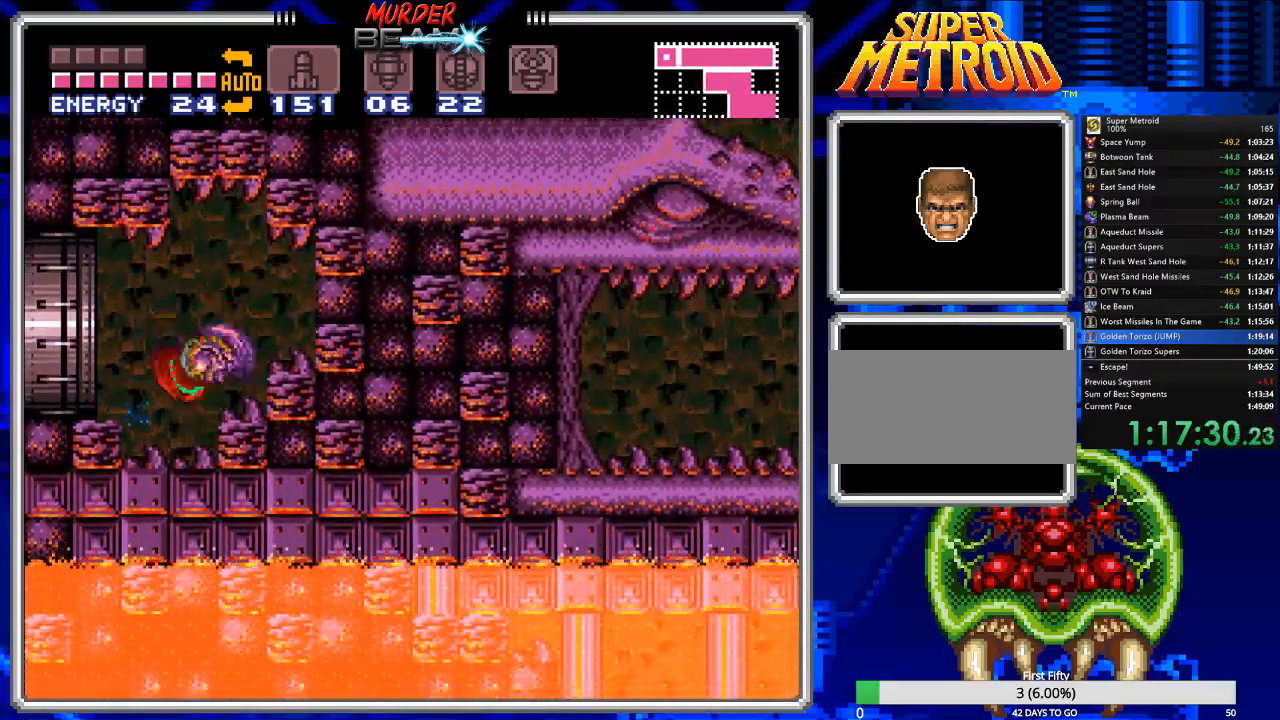
{"buttons": ["B", "DPAD_LEFT"], "events": [[133, "A", "down"], [267, "A", "up"]]}
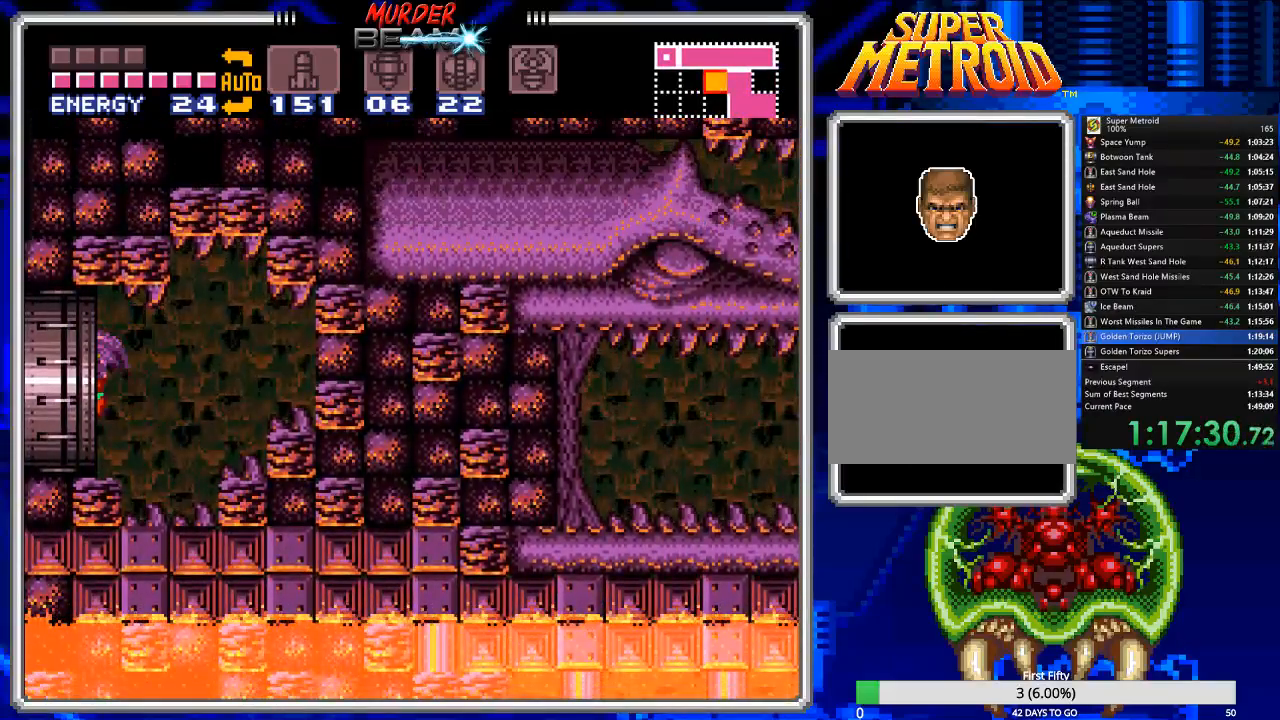
{"buttons": ["B"], "events": [[283, "DPAD_LEFT", "up"]]}
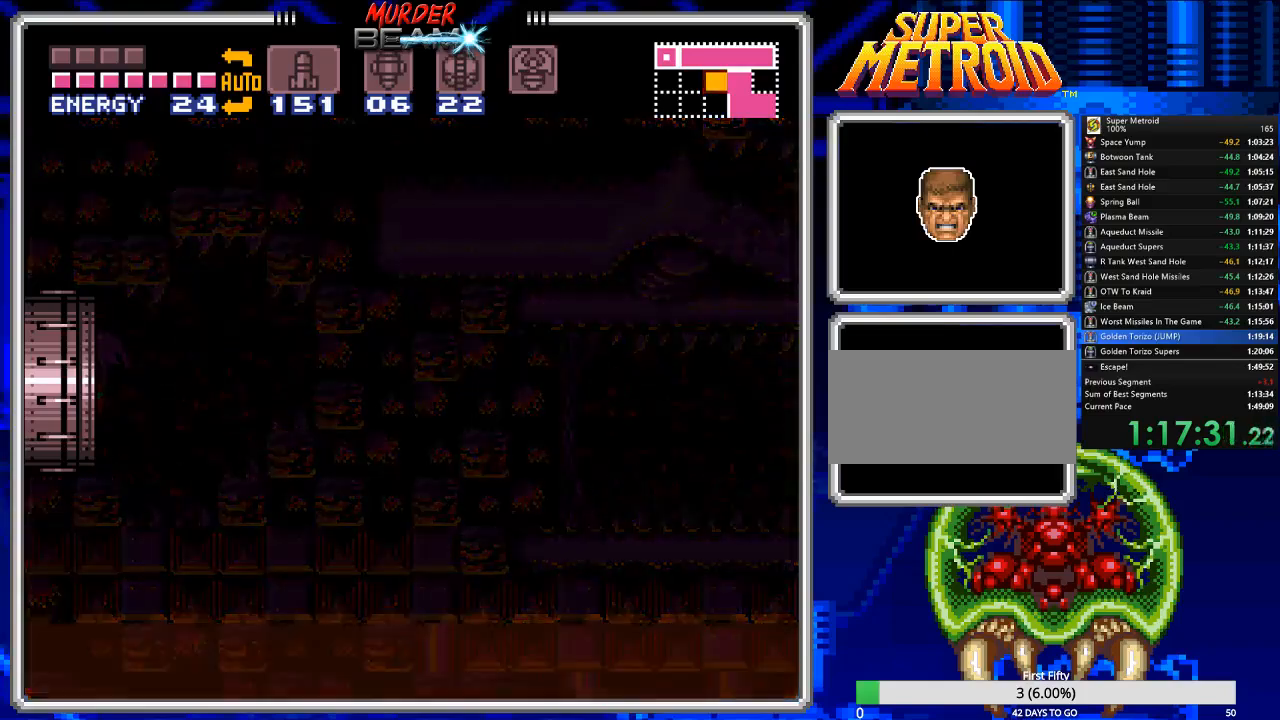
{"buttons": ["B"], "events": []}
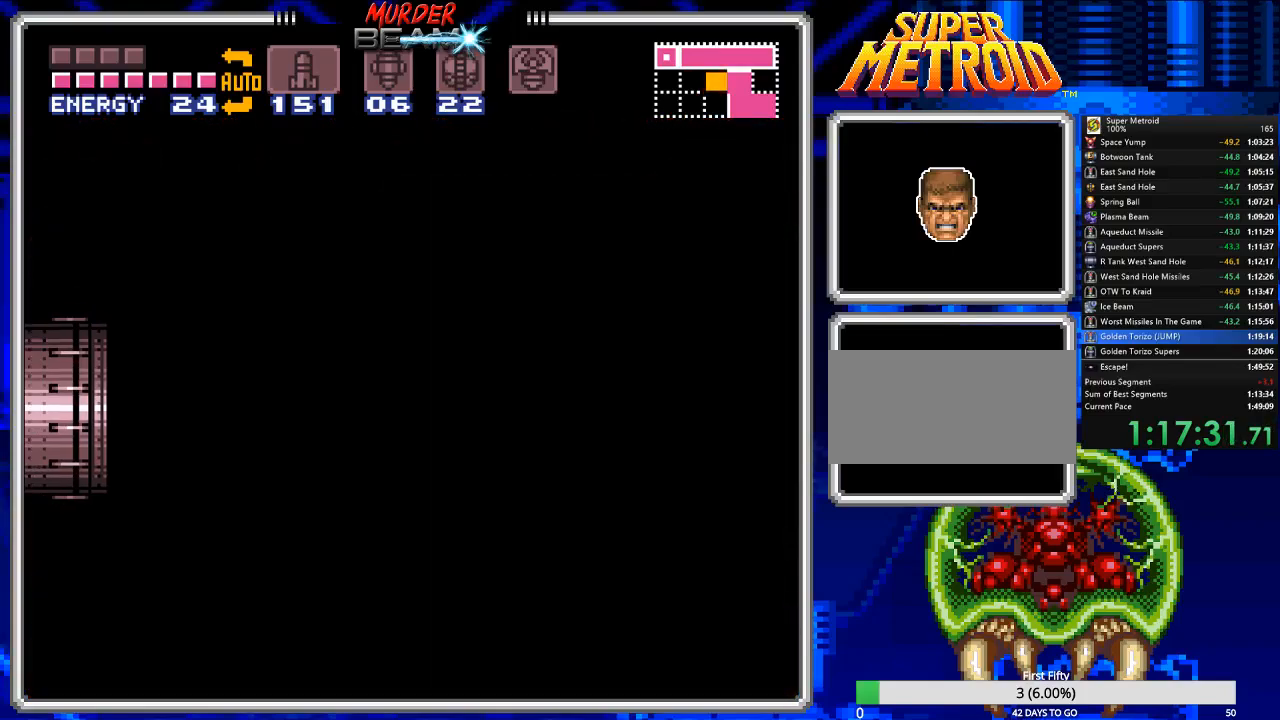
{"buttons": ["B"], "events": []}
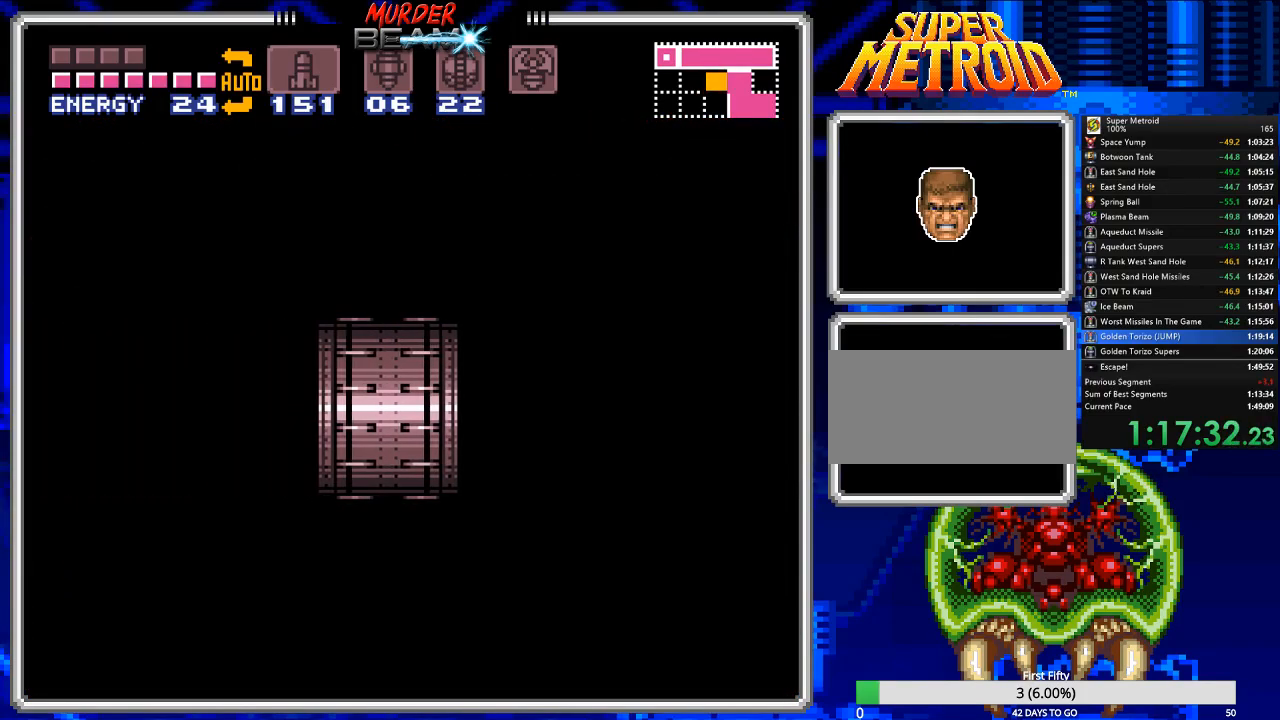
{"buttons": ["B", "DPAD_LEFT"], "events": [[367, "DPAD_LEFT", "down"]]}
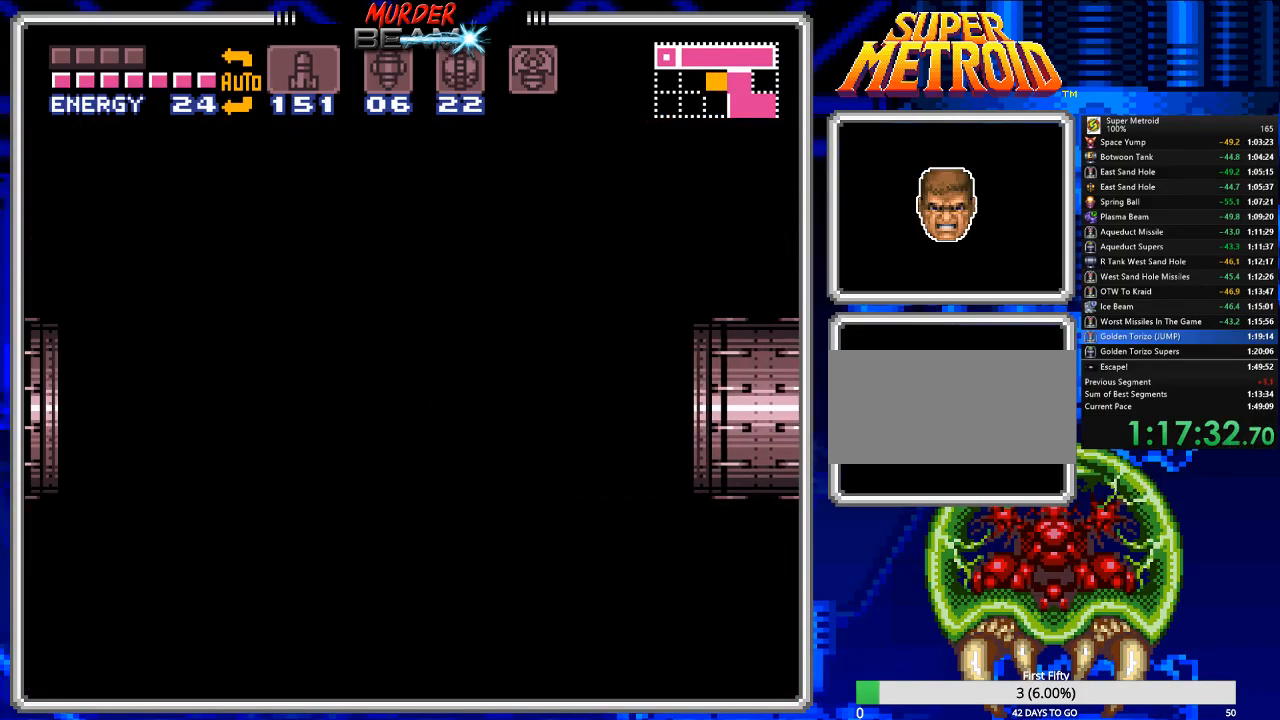
{"buttons": ["B", "DPAD_LEFT"], "events": []}
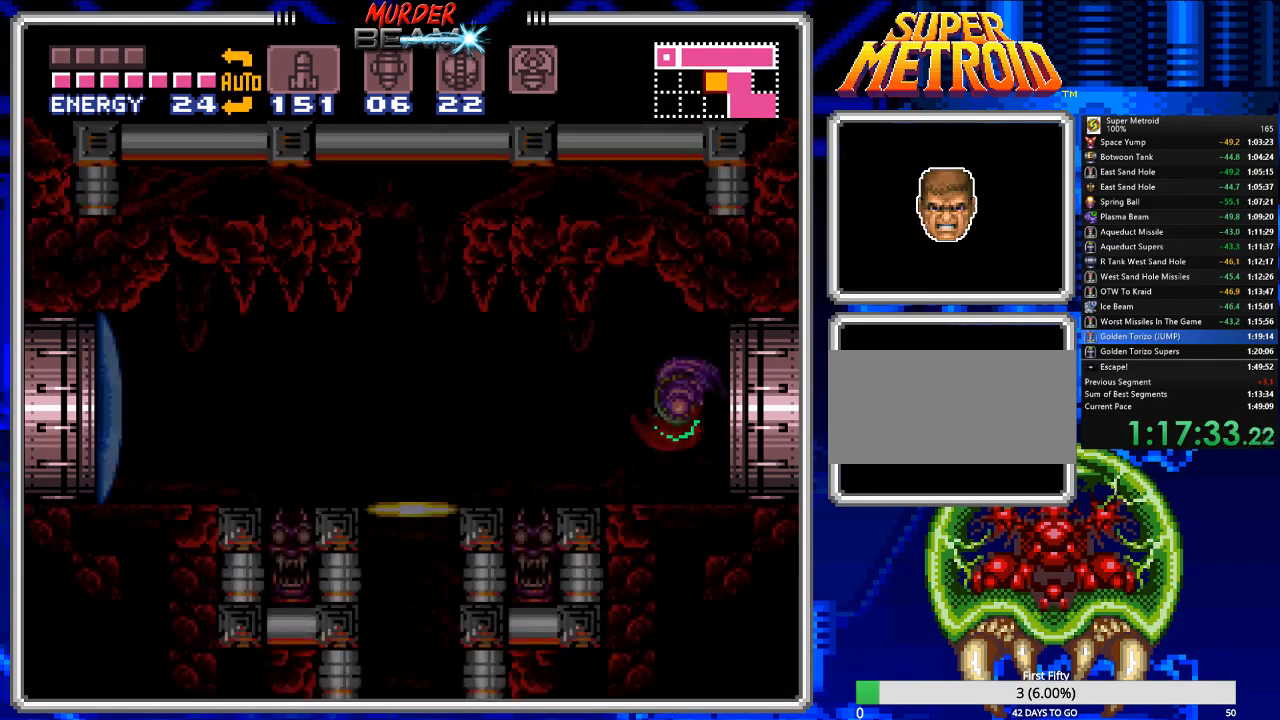
{"buttons": ["B", "DPAD_LEFT"], "events": []}
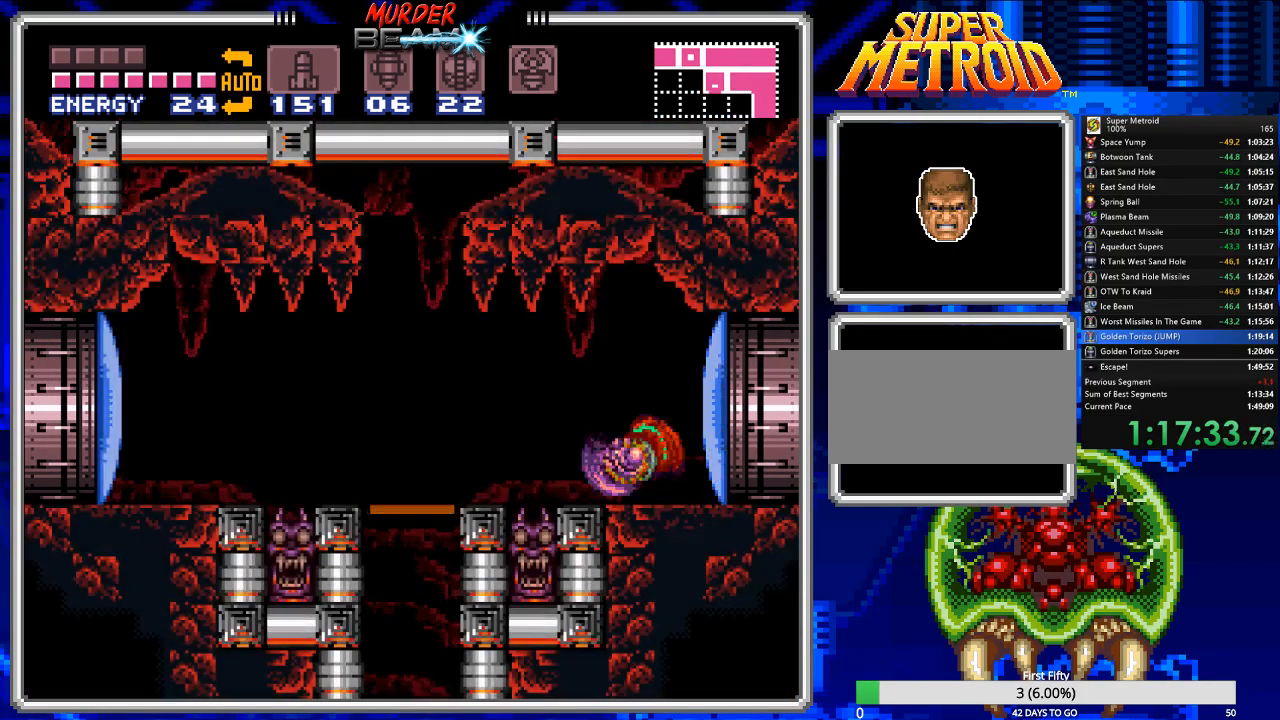
{"buttons": [], "events": [[267, "DPAD_LEFT", "up"], [300, "B", "up"]]}
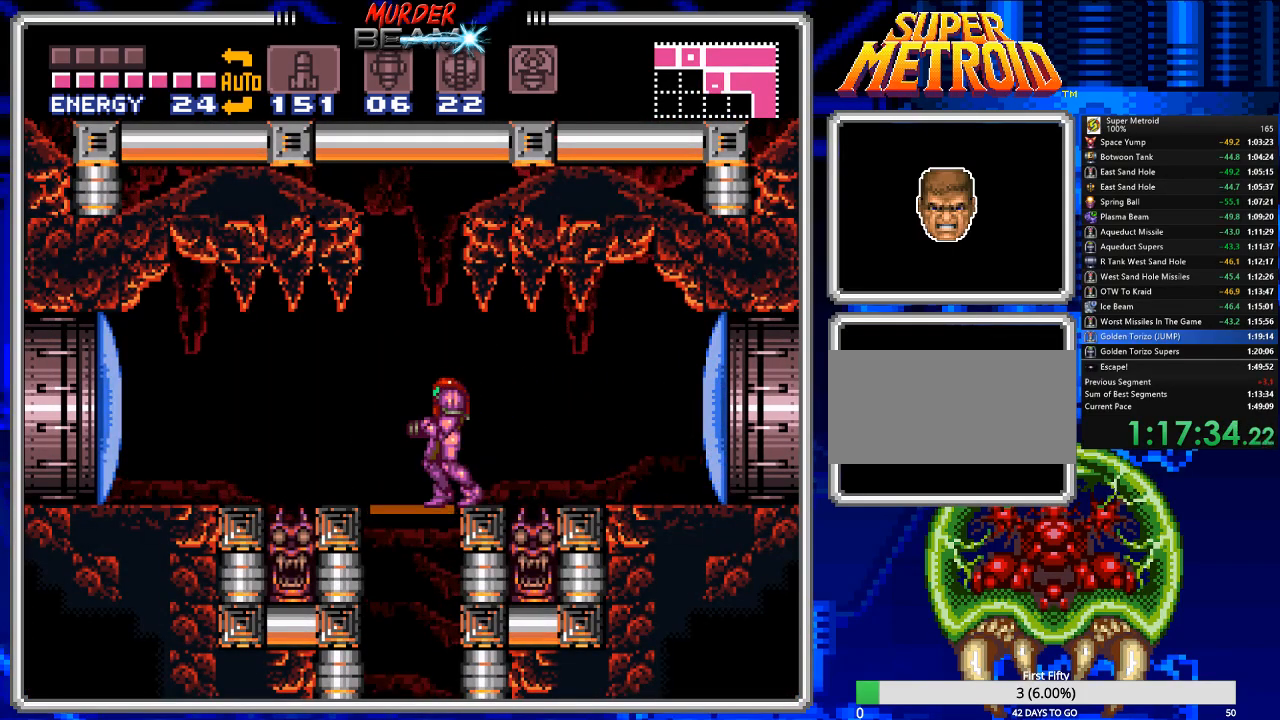
{"buttons": [], "events": [[183, "DPAD_DOWN", "down"], [217, "R1", "down"], [283, "DPAD_DOWN", "up"], [317, "R1", "up"]]}
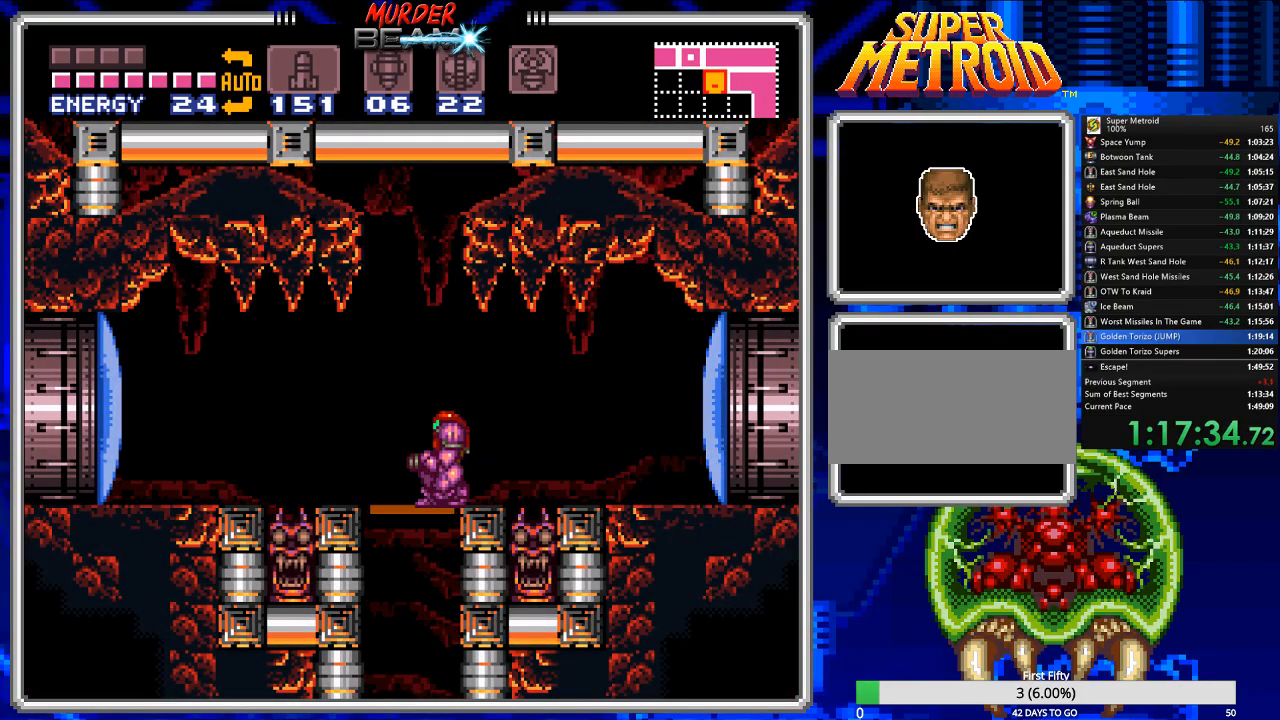
{"buttons": [], "events": [[150, "DPAD_LEFT", "down"], [150, "DPAD_UP", "down"], [183, "DPAD_UP", "up"], [217, "DPAD_LEFT", "up"], [317, "DPAD_LEFT", "down"], [417, "DPAD_LEFT", "up"]]}
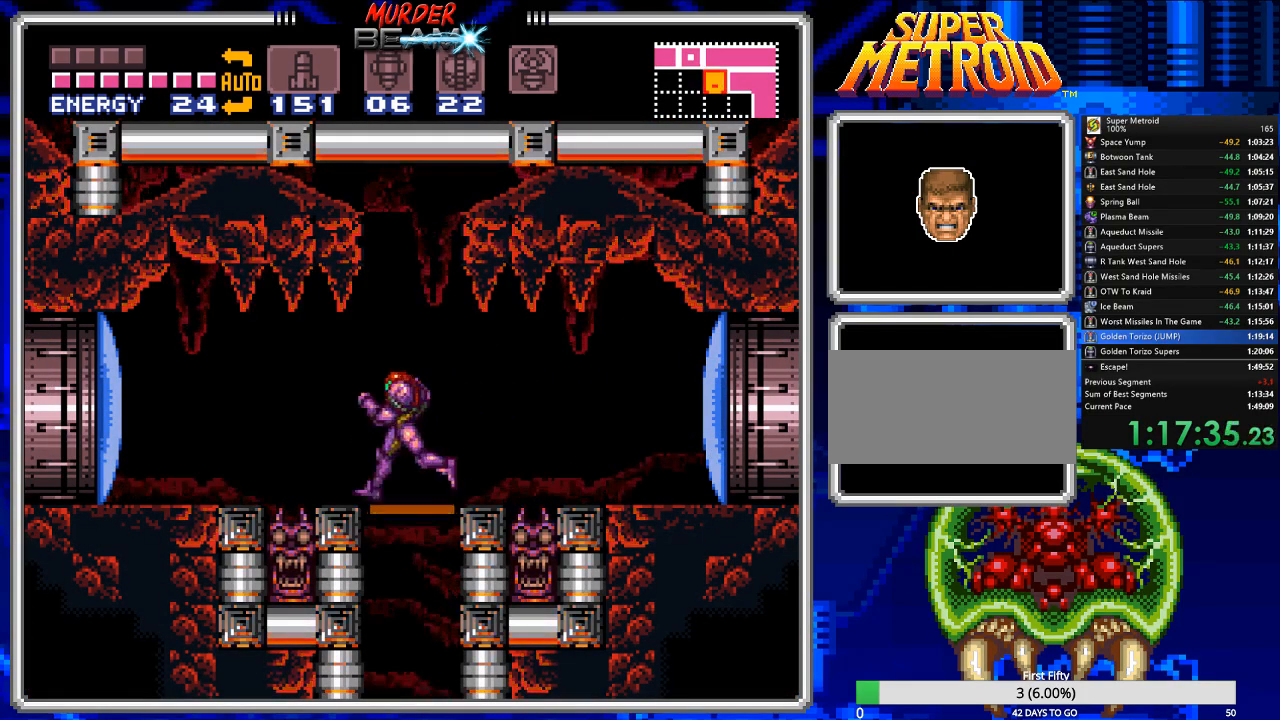
{"buttons": [], "events": [[33, "DPAD_DOWN", "down"], [133, "DPAD_DOWN", "up"]]}